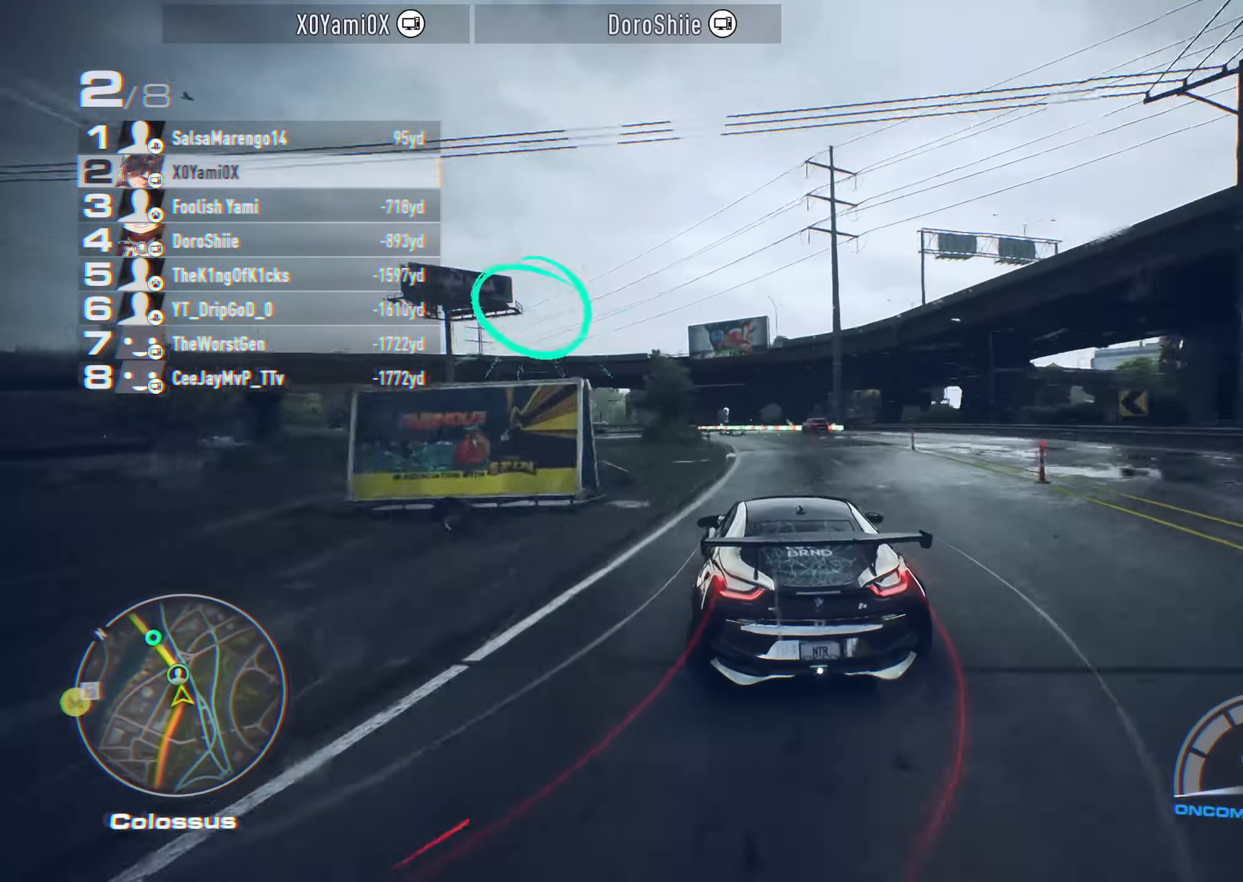
Gameplay with a controller (PlayStation layout); each line is a JSON object with the inputs held at the frame after it. "events" lists button and stick changes between this image and that frame as [ms after this image, input, new state], when the widget could be followed in between.
{"buttons": ["R2"], "left_stick": "left", "right_stick": "center", "events": [[200, "CROSS", "up"], [283, "left_stick", "center"], [433, "left_stick", "left"]]}
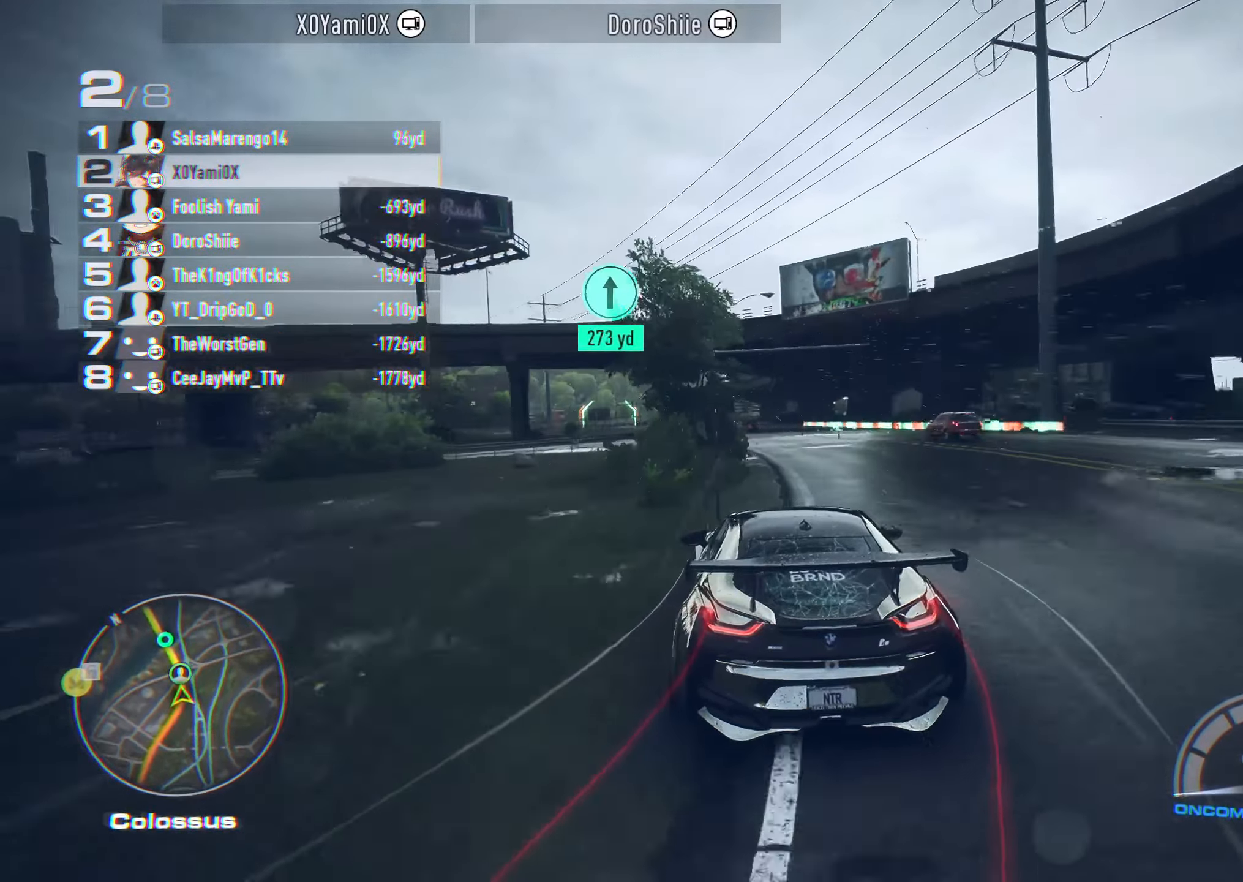
{"buttons": ["R2"], "left_stick": "center", "right_stick": "center", "events": [[316, "left_stick", "center"]]}
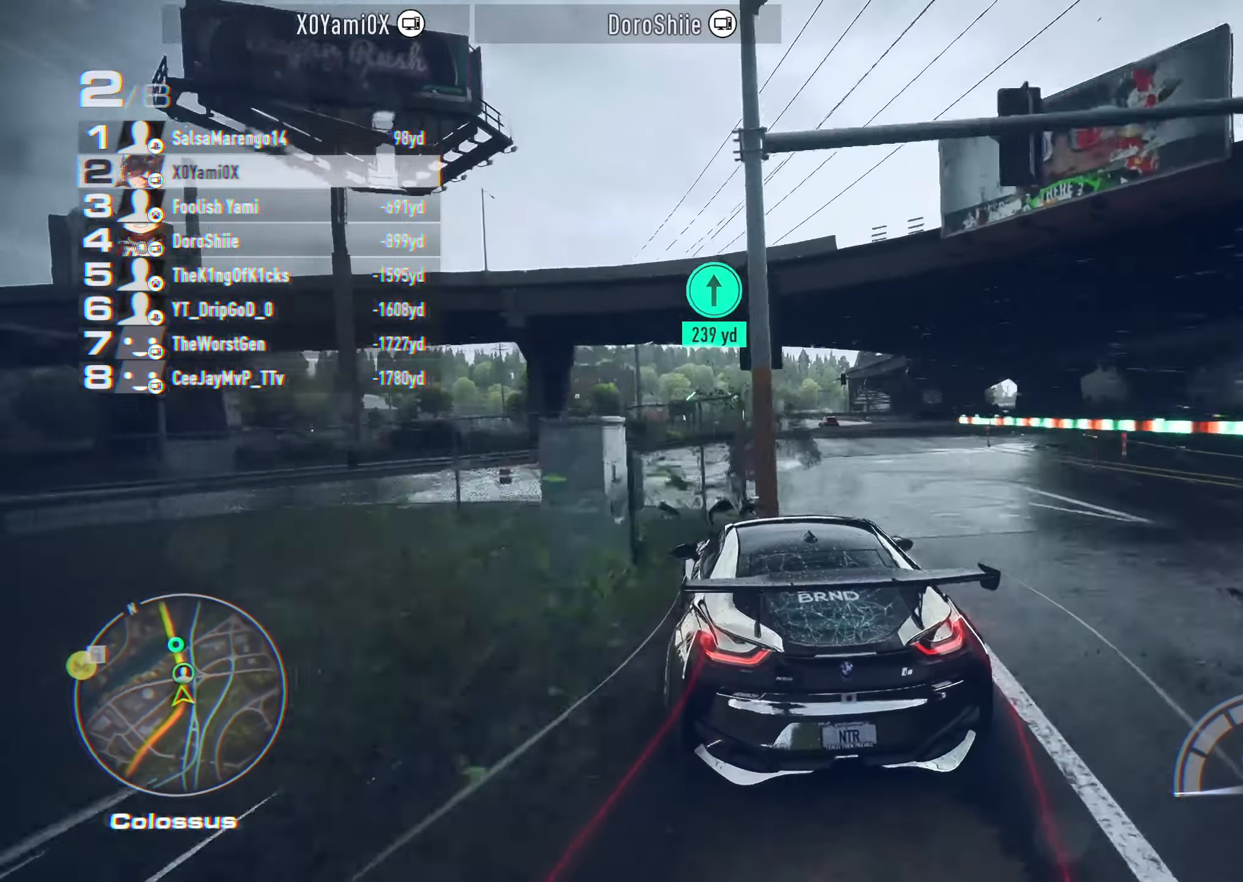
{"buttons": ["R2"], "left_stick": "center", "right_stick": "center", "events": []}
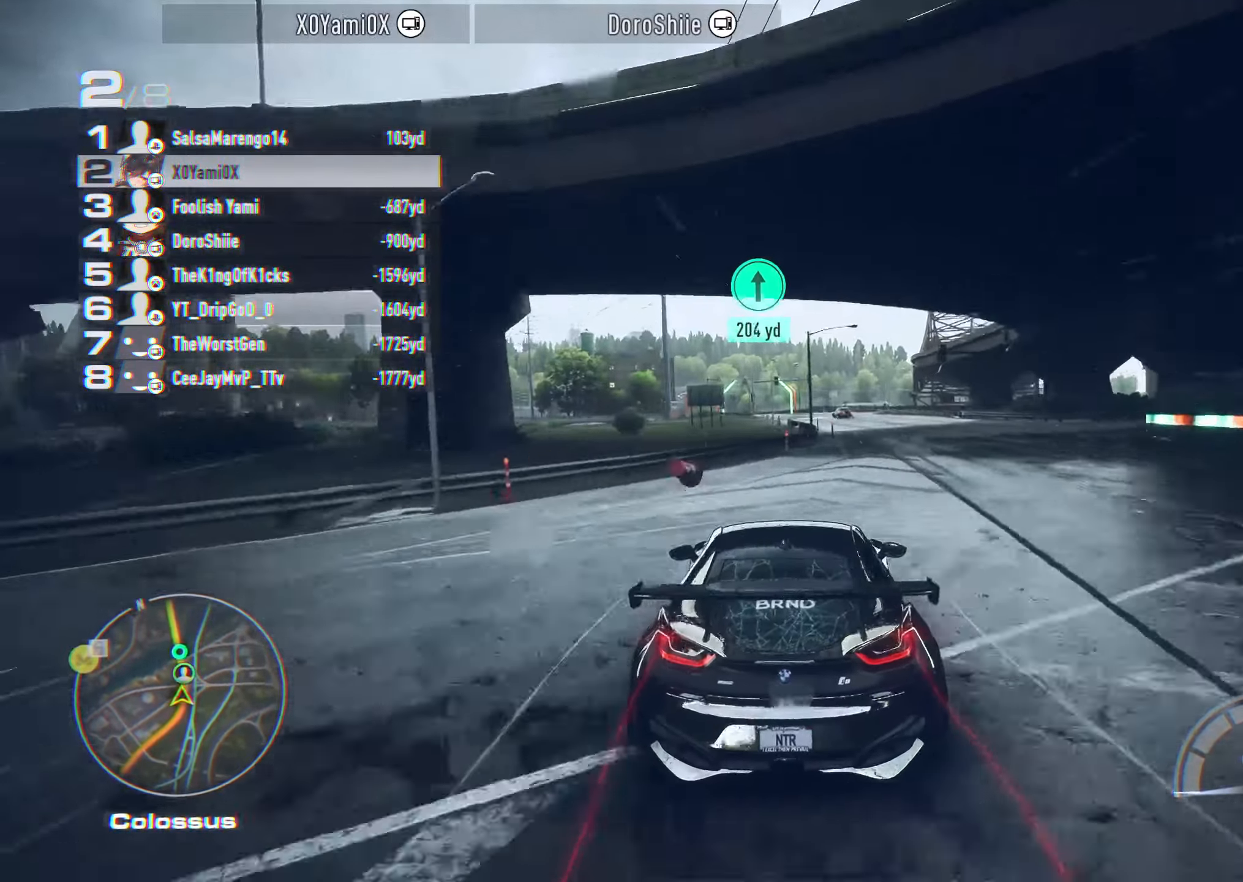
{"buttons": ["CROSS", "R2"], "left_stick": "center", "right_stick": "center", "events": [[350, "CROSS", "down"]]}
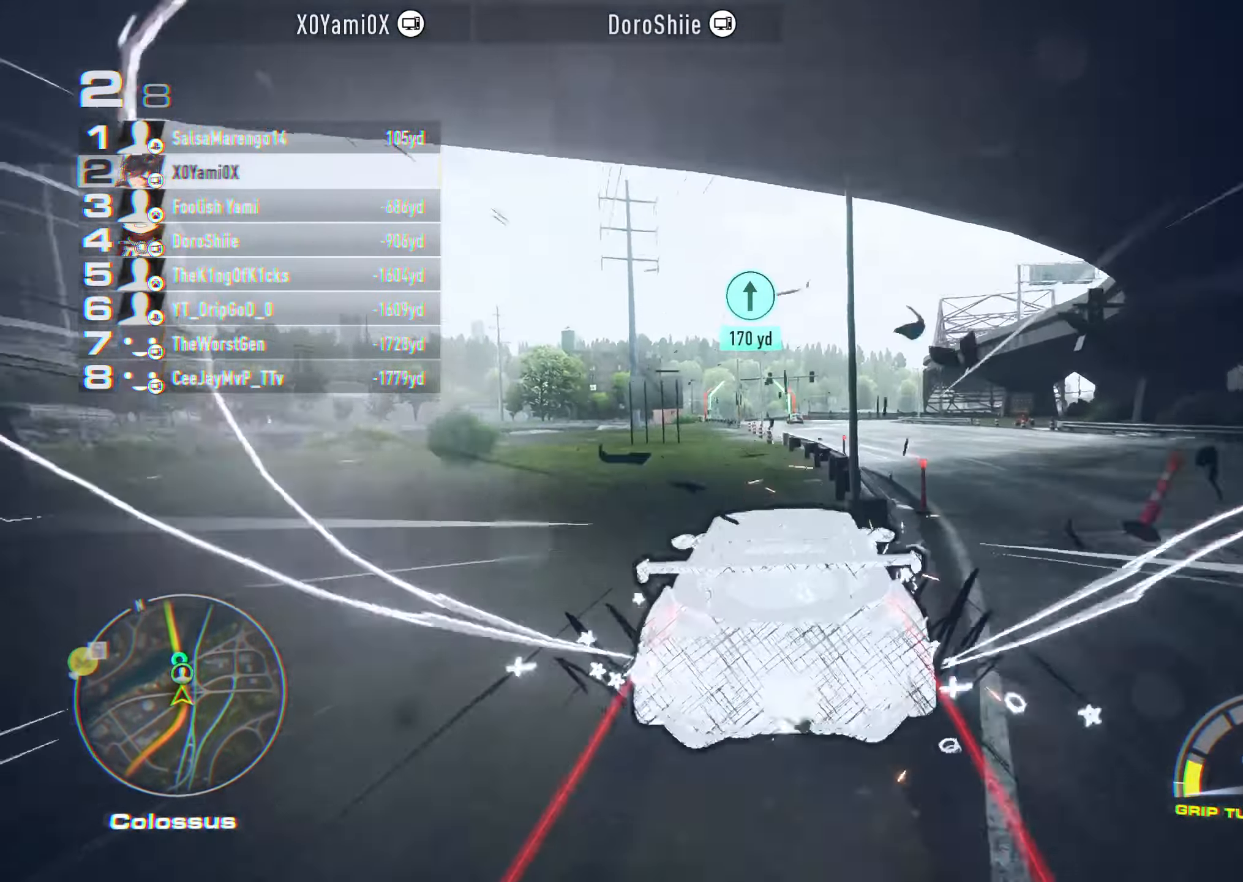
{"buttons": ["CROSS", "R2"], "left_stick": "center", "right_stick": "center", "events": [[16, "R1", "down"], [166, "R1", "up"]]}
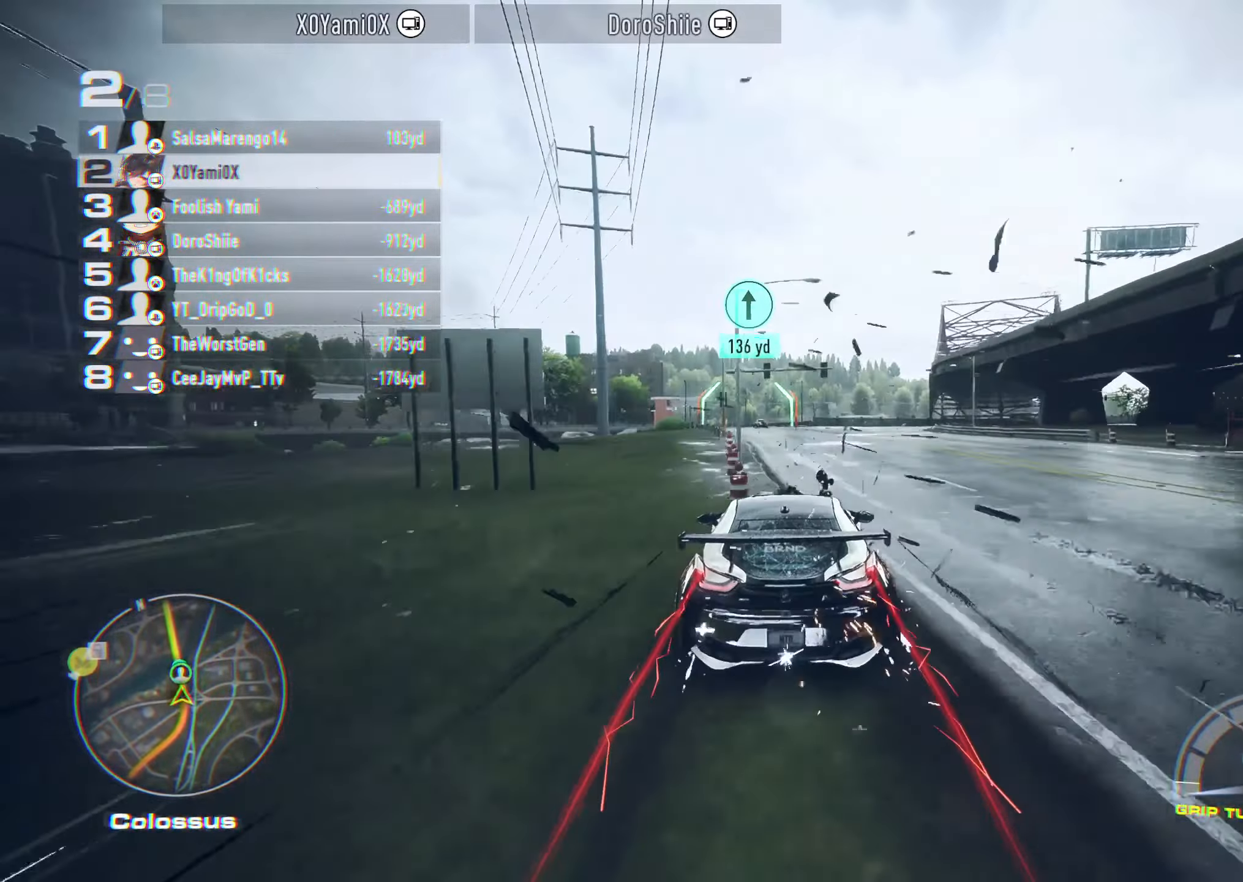
{"buttons": ["CROSS", "R2"], "left_stick": "left", "right_stick": "center", "events": [[183, "left_stick", "left"]]}
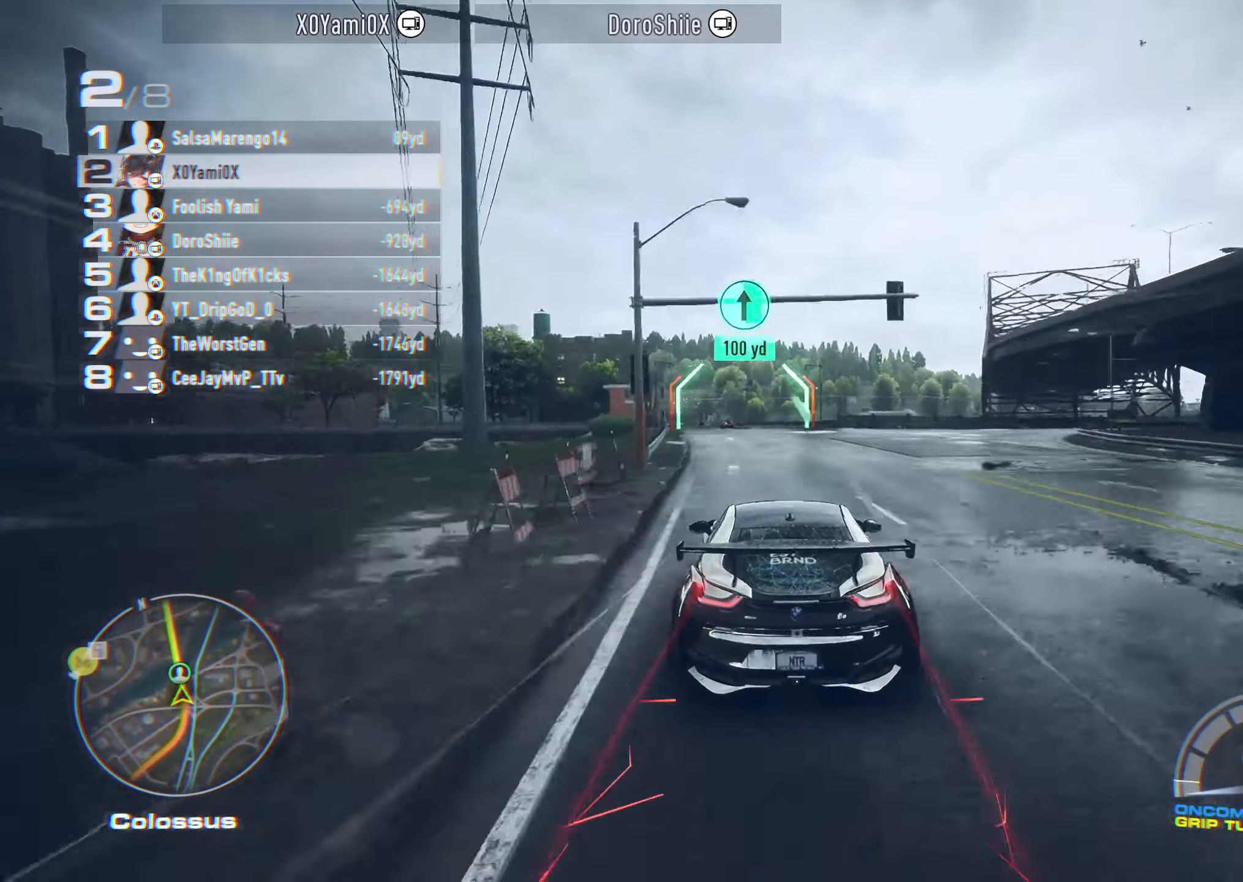
{"buttons": ["CROSS", "R2"], "left_stick": "center", "right_stick": "center", "events": [[100, "left_stick", "center"], [250, "left_stick", "left"], [433, "left_stick", "center"]]}
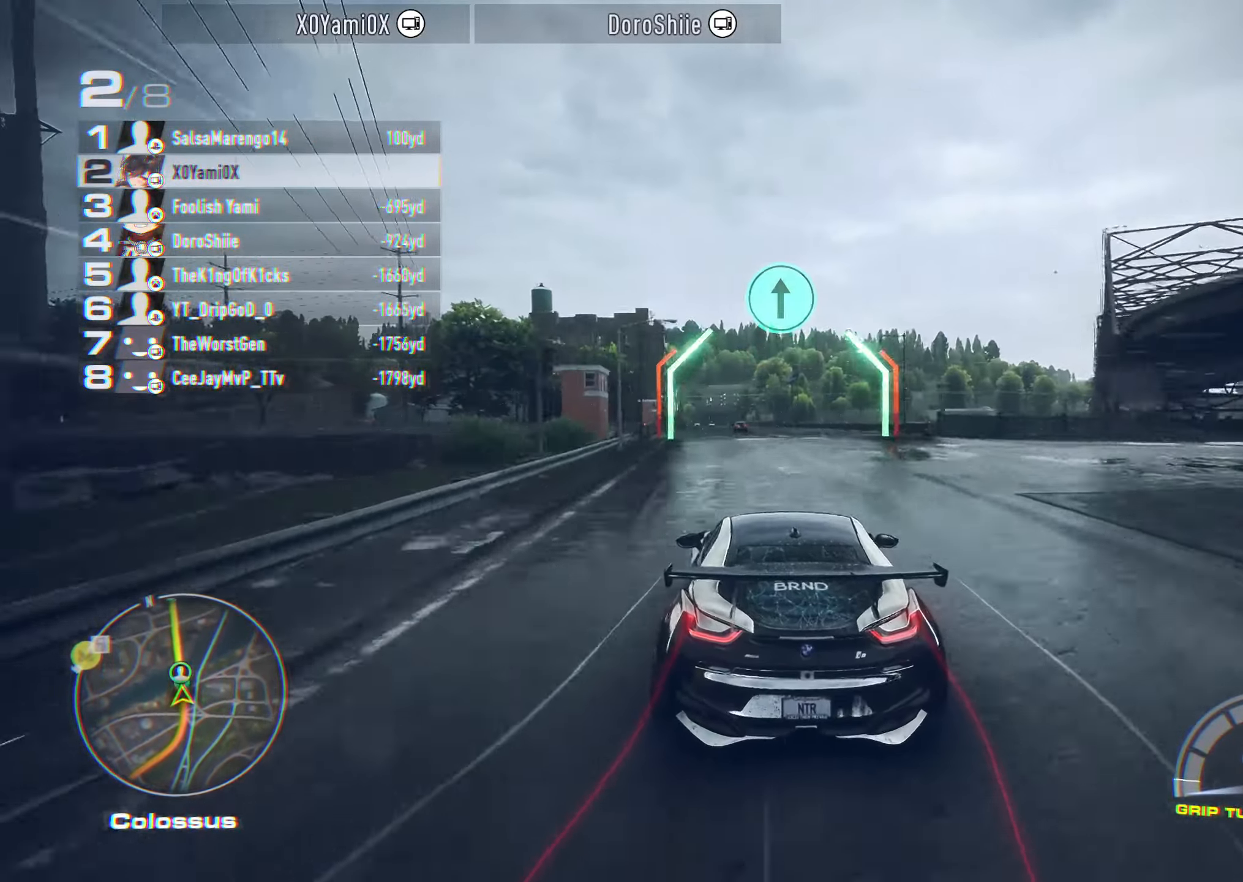
{"buttons": ["R2"], "left_stick": "center", "right_stick": "center", "events": [[16, "left_stick", "left"], [150, "left_stick", "center"], [467, "CROSS", "up"]]}
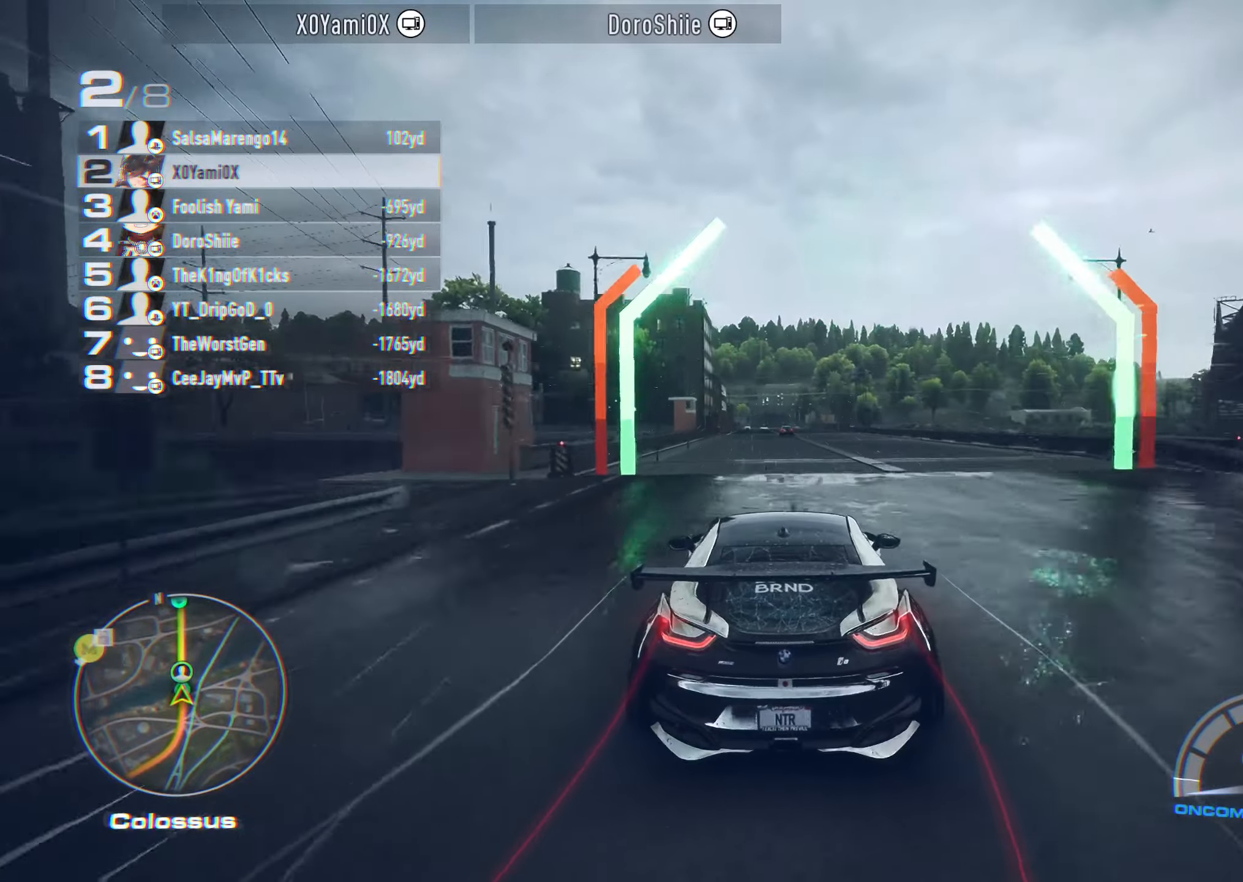
{"buttons": ["R2"], "left_stick": "center", "right_stick": "center", "events": [[83, "left_stick", "right"], [183, "left_stick", "center"]]}
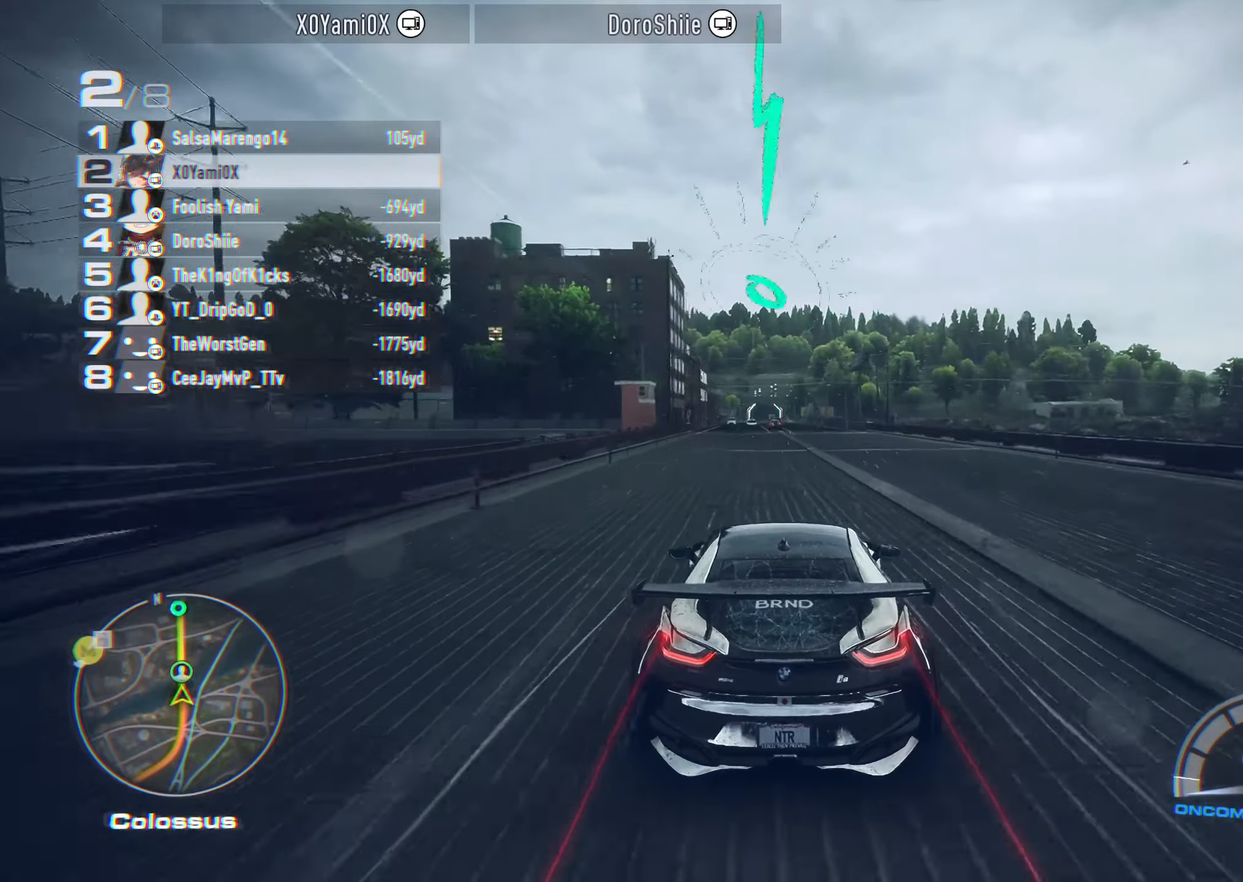
{"buttons": ["R2"], "left_stick": "center", "right_stick": "center", "events": [[267, "left_stick", "left"], [383, "left_stick", "center"]]}
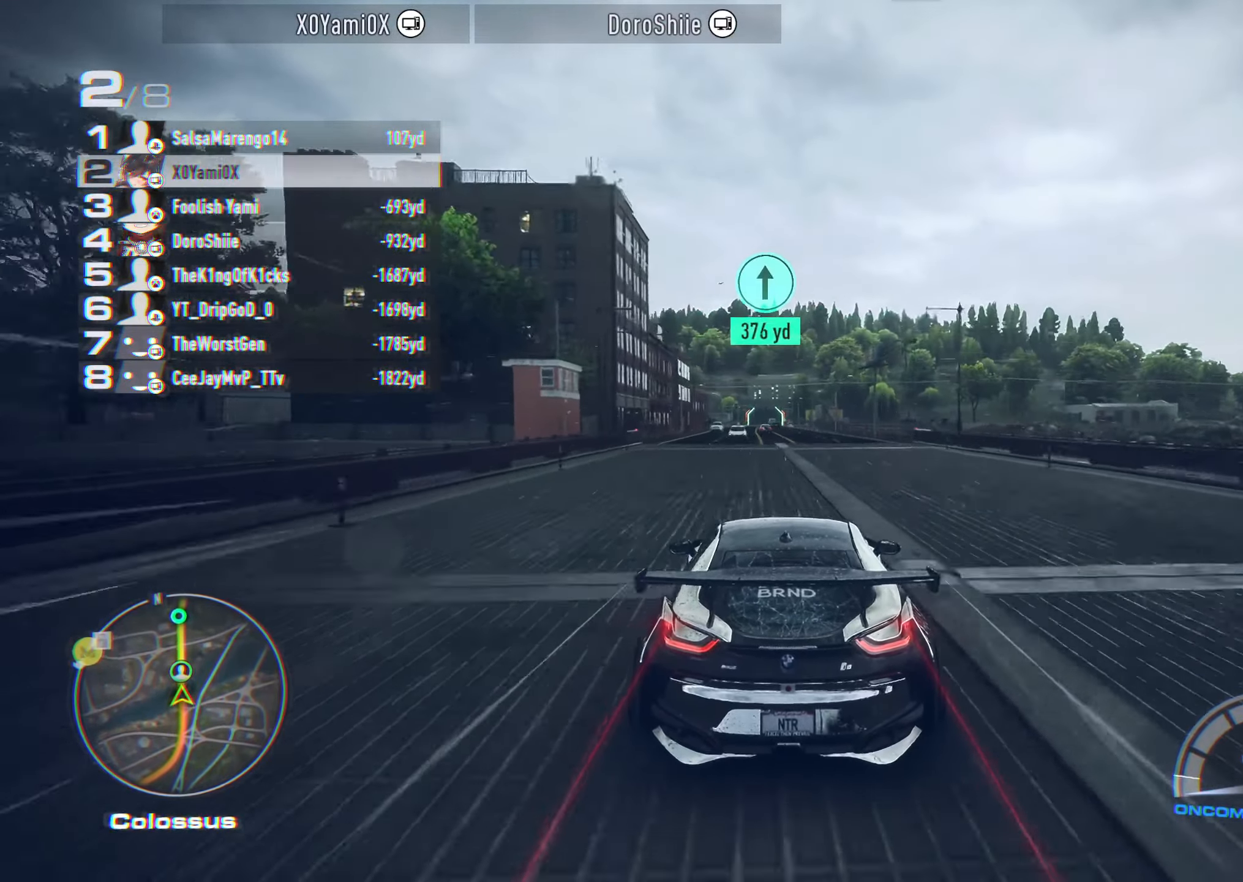
{"buttons": ["R2"], "left_stick": "center", "right_stick": "center", "events": [[150, "left_stick", "left"], [250, "left_stick", "center"], [367, "left_stick", "left"], [500, "left_stick", "center"]]}
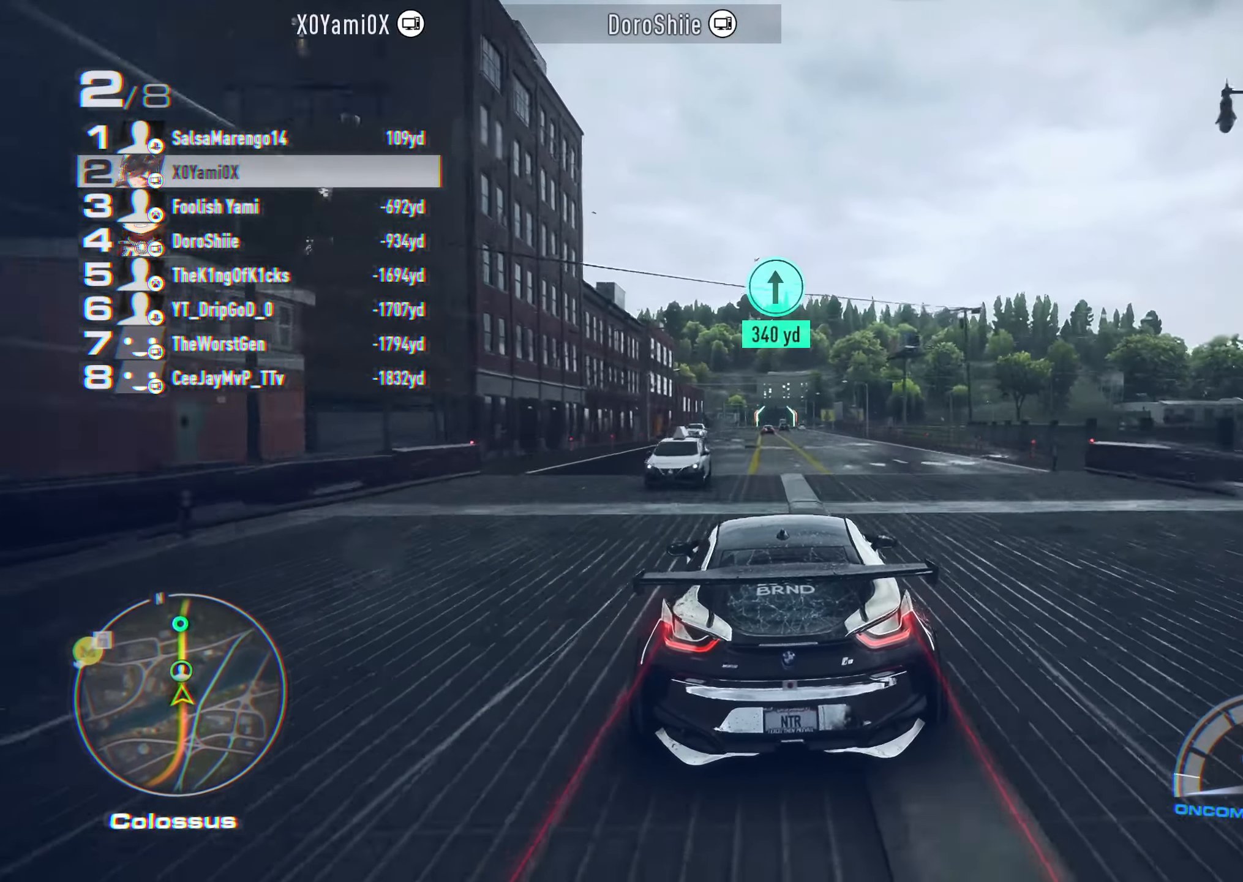
{"buttons": ["R2"], "left_stick": "right", "right_stick": "center", "events": [[483, "left_stick", "right"]]}
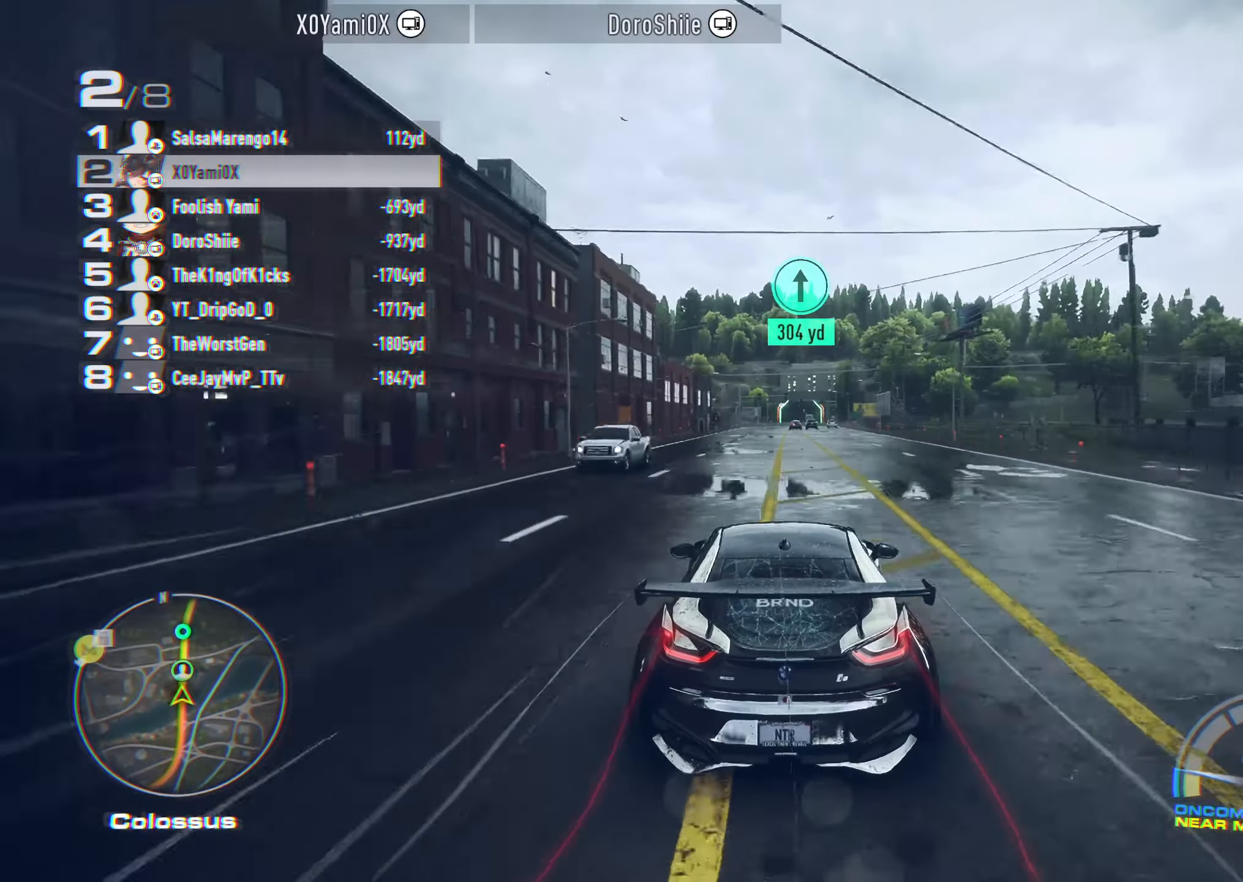
{"buttons": ["R2"], "left_stick": "center", "right_stick": "center", "events": [[83, "left_stick", "center"]]}
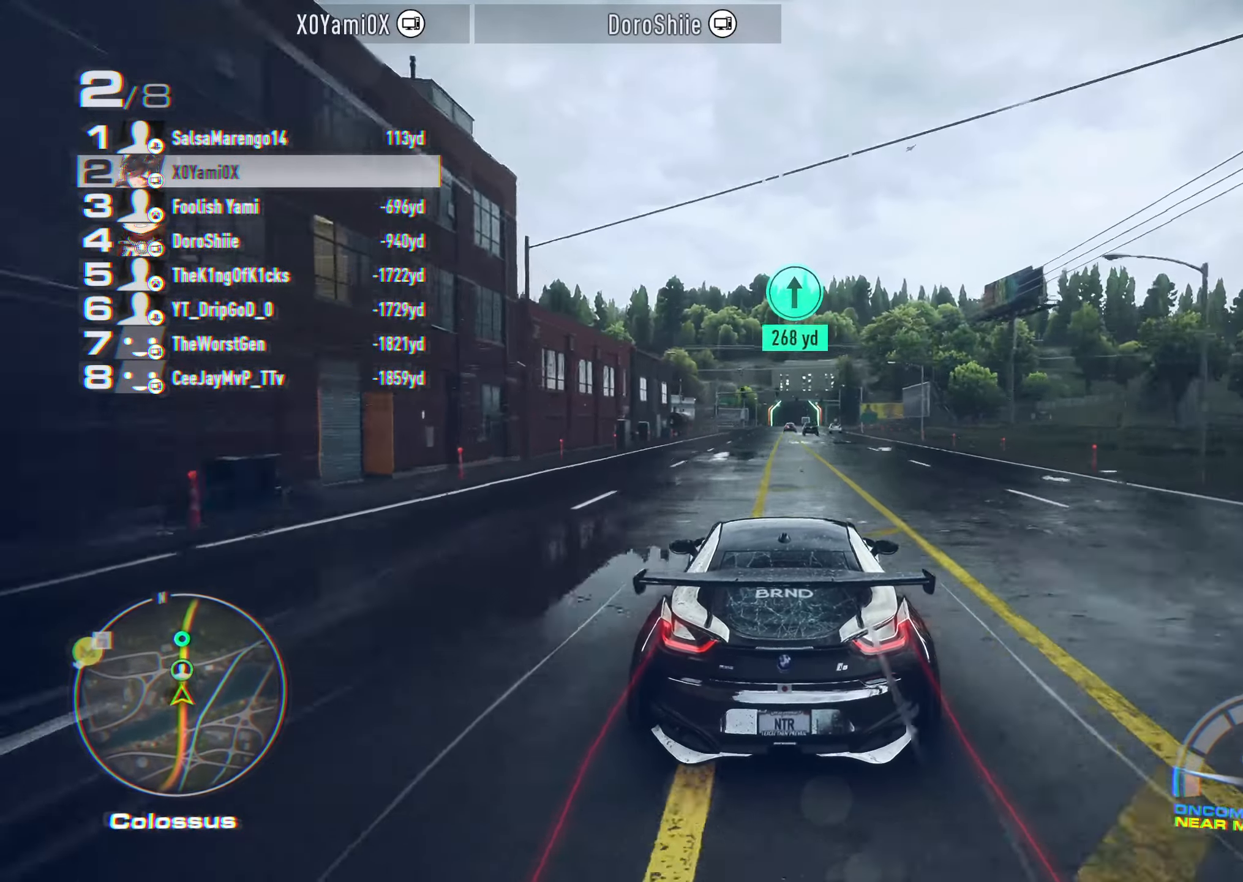
{"buttons": ["R2"], "left_stick": "center", "right_stick": "center", "events": []}
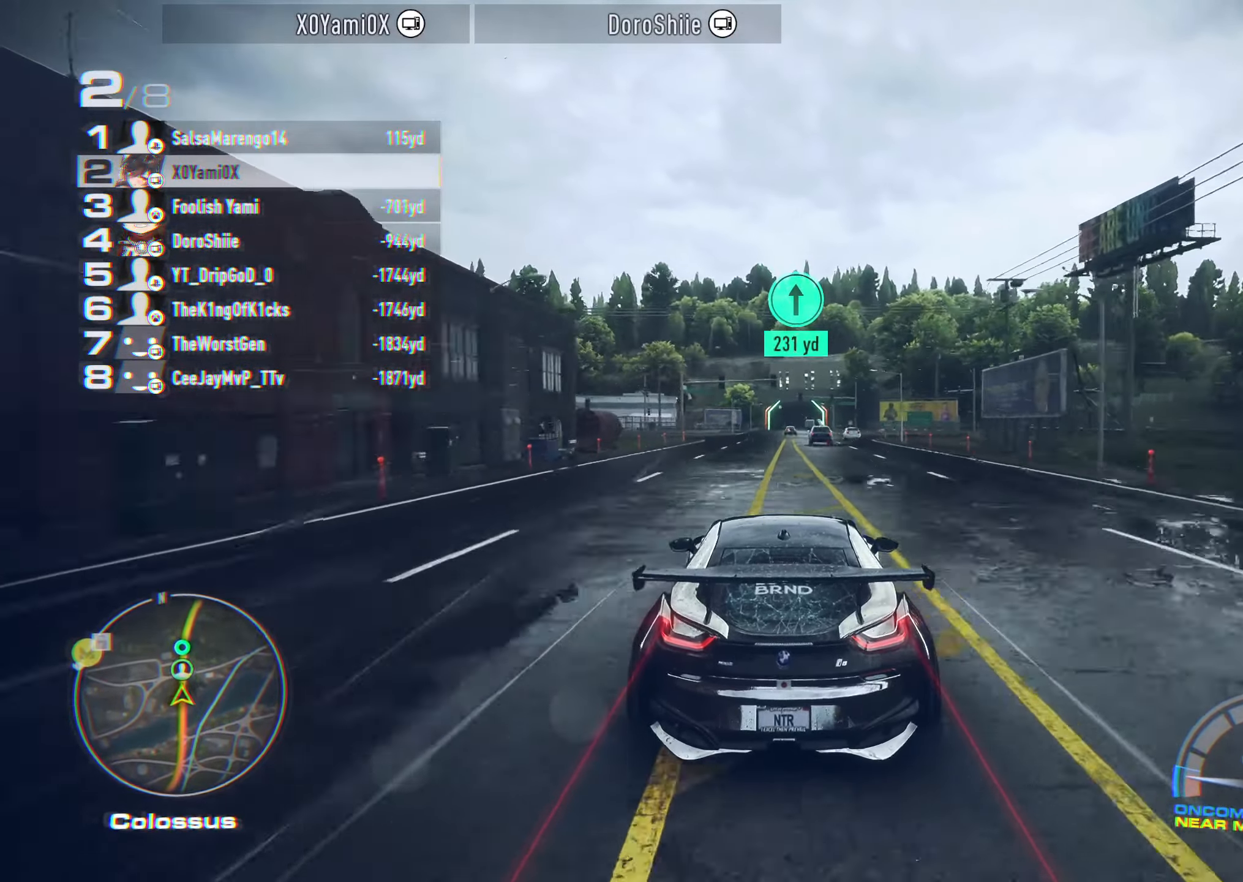
{"buttons": ["R2"], "left_stick": "center", "right_stick": "center", "events": []}
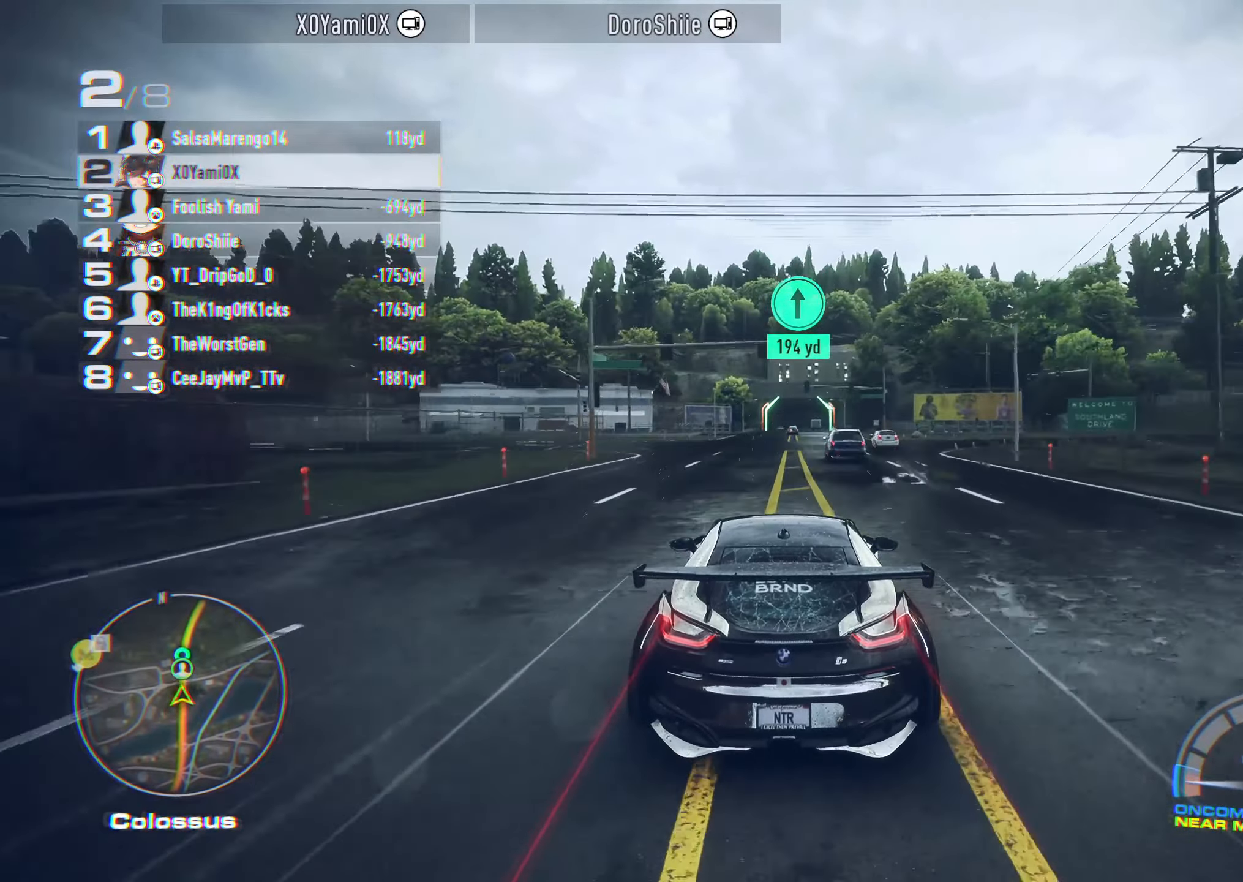
{"buttons": ["R2"], "left_stick": "center", "right_stick": "center", "events": []}
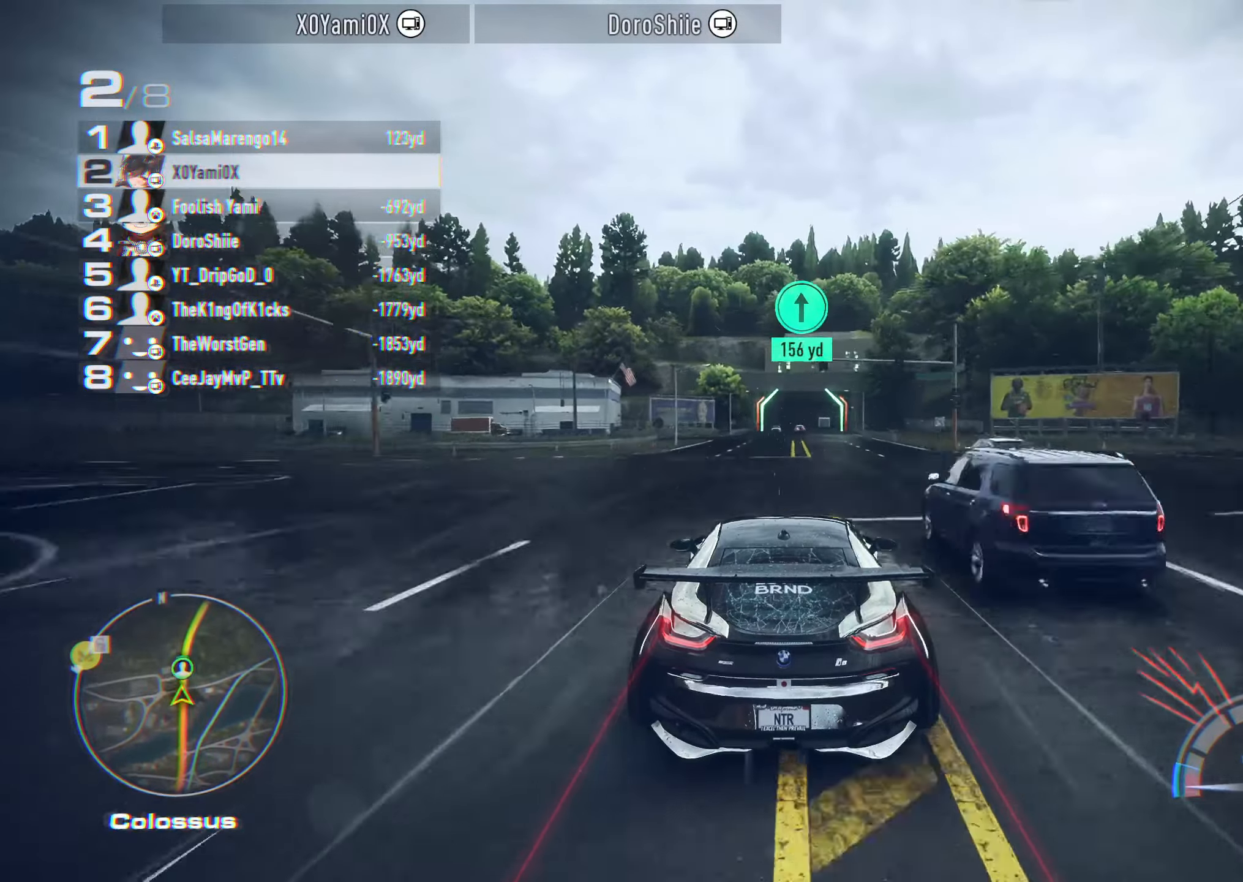
{"buttons": ["CROSS", "R2"], "left_stick": "center", "right_stick": "center", "events": [[150, "left_stick", "right"], [267, "left_stick", "center"], [317, "CROSS", "down"]]}
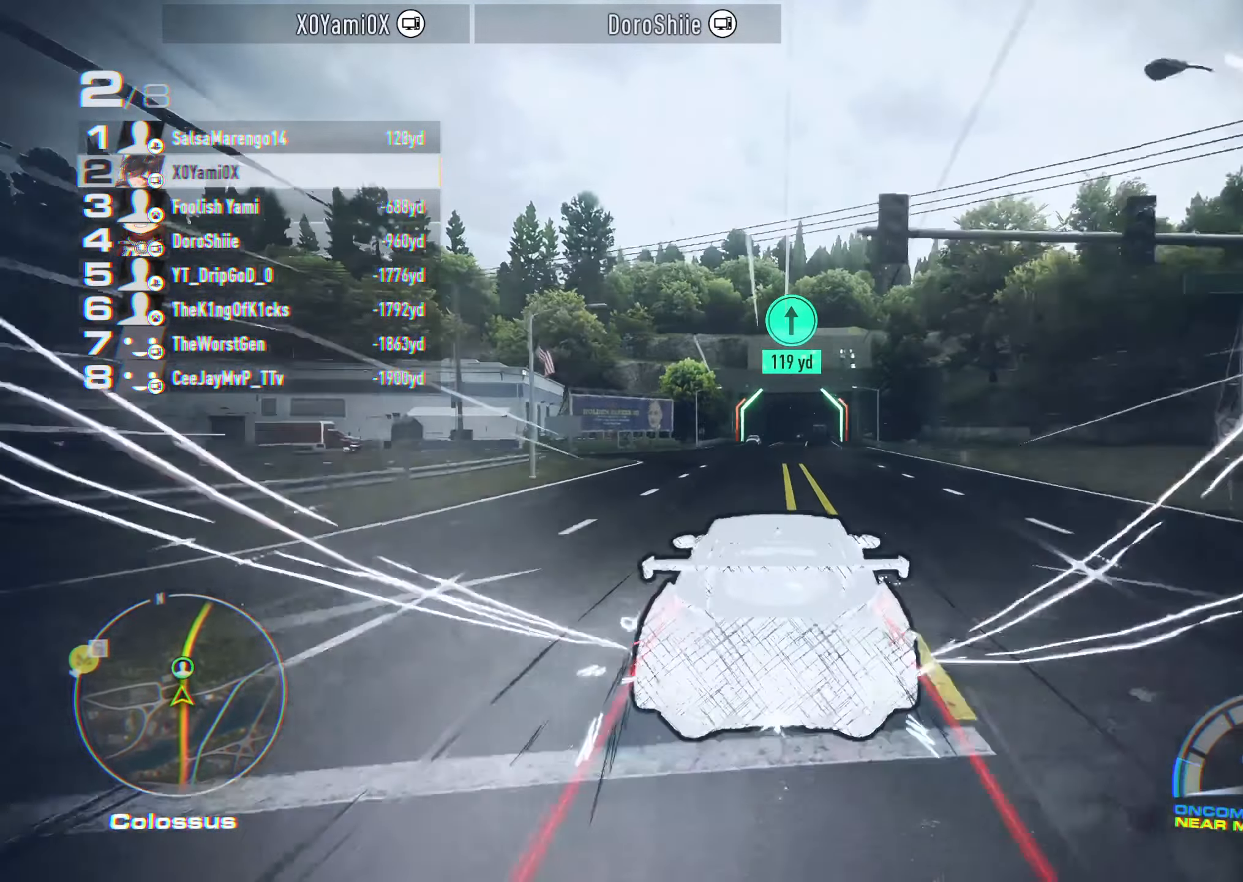
{"buttons": ["CROSS", "R2"], "left_stick": "center", "right_stick": "center", "events": [[167, "left_stick", "left"], [234, "left_stick", "center"]]}
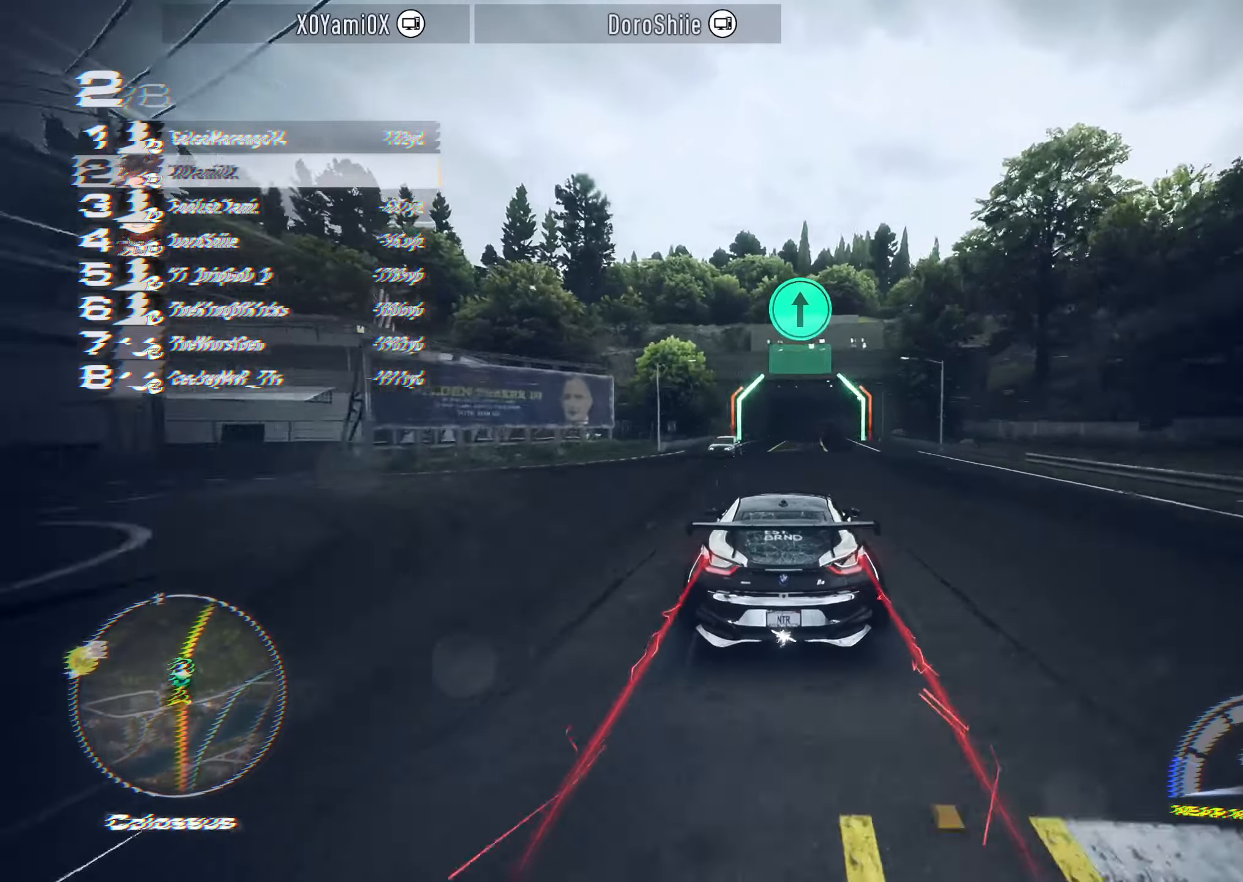
{"buttons": ["CROSS", "R2"], "left_stick": "center", "right_stick": "center", "events": [[250, "left_stick", "right"], [400, "left_stick", "center"]]}
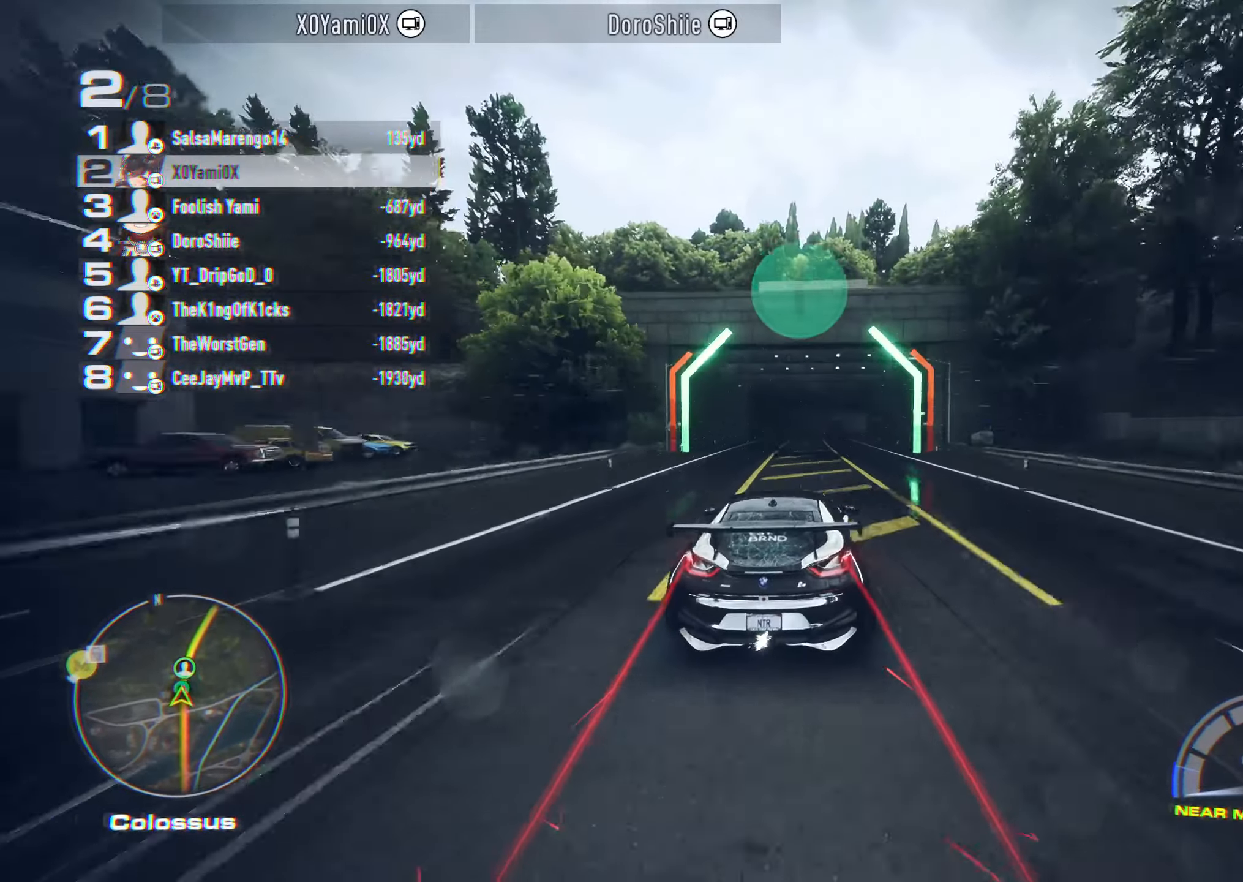
{"buttons": ["CROSS", "R2"], "left_stick": "center", "right_stick": "center", "events": [[17, "left_stick", "right"], [117, "left_stick", "center"]]}
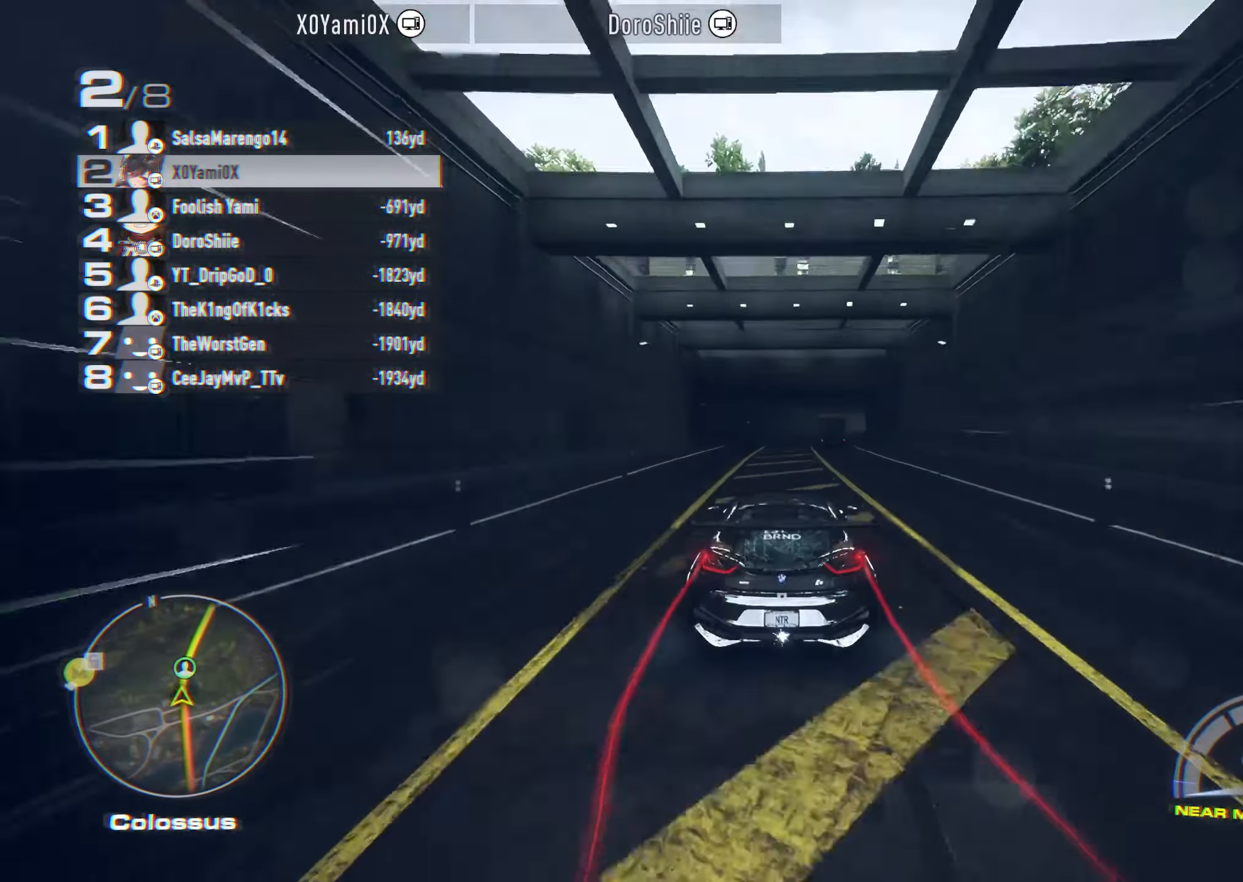
{"buttons": ["CROSS", "R2"], "left_stick": "center", "right_stick": "center", "events": [[100, "left_stick", "right"], [234, "left_stick", "center"], [317, "left_stick", "right"], [484, "left_stick", "center"]]}
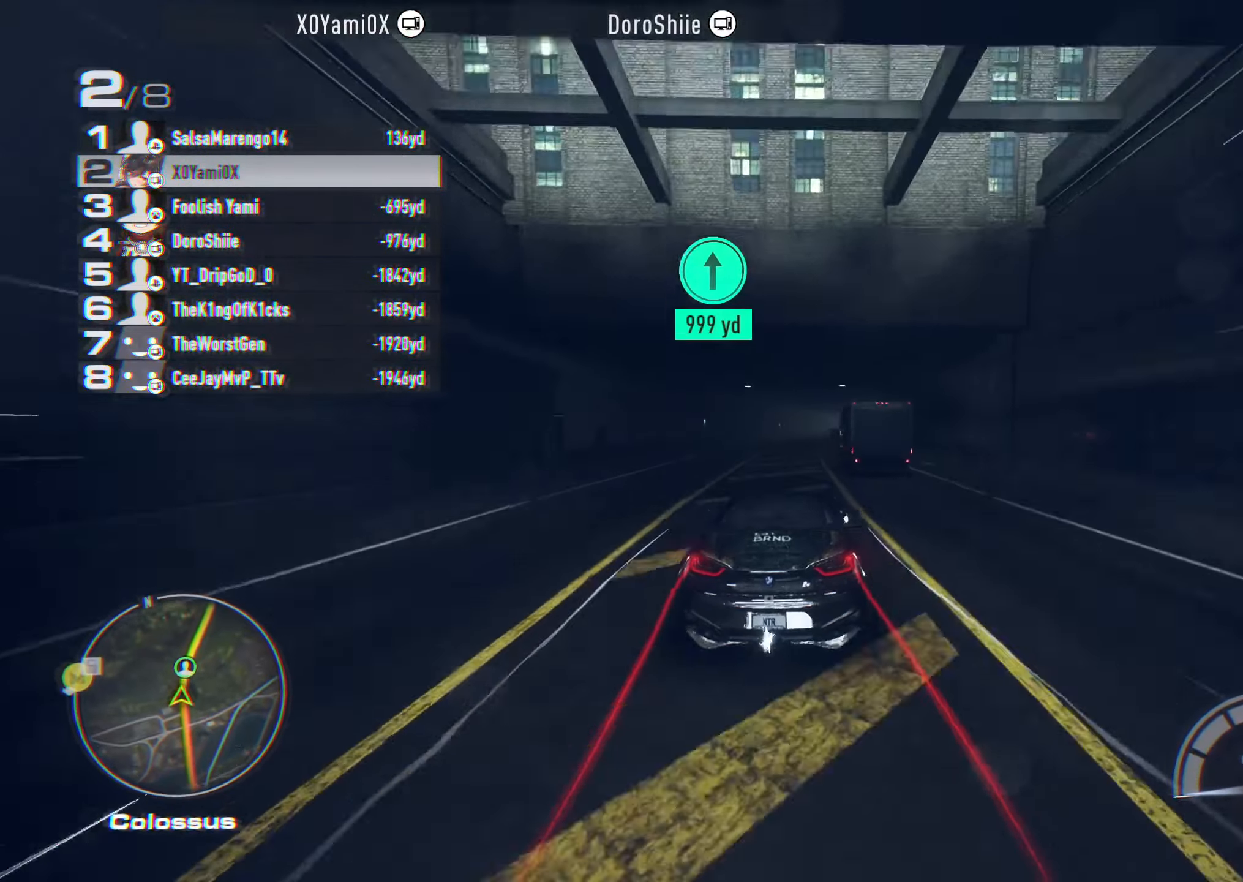
{"buttons": ["CROSS", "R2"], "left_stick": "right", "right_stick": "center", "events": [[167, "left_stick", "right"], [334, "left_stick", "center"], [450, "left_stick", "right"]]}
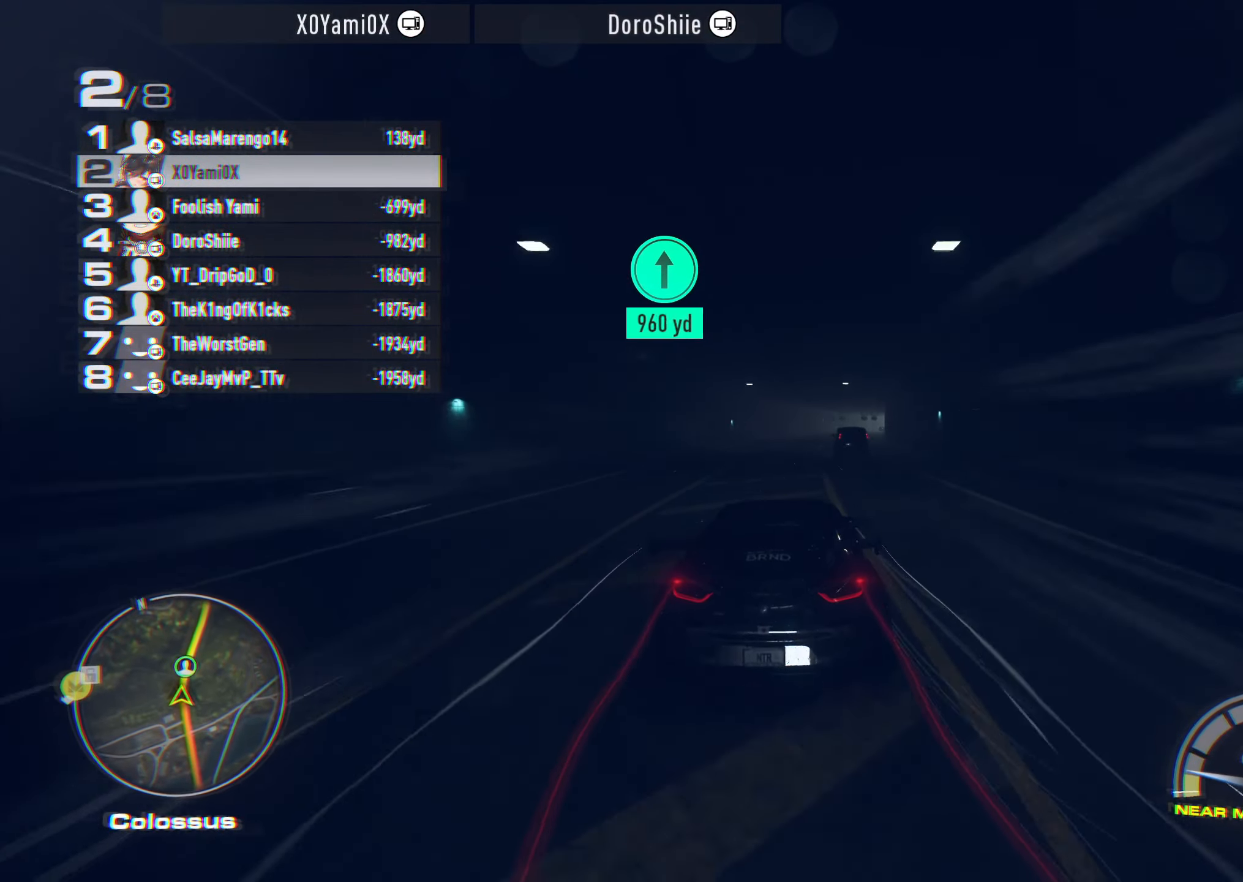
{"buttons": ["CROSS", "R2"], "left_stick": "center", "right_stick": "center", "events": [[17, "left_stick", "center"], [117, "left_stick", "right"], [434, "left_stick", "center"]]}
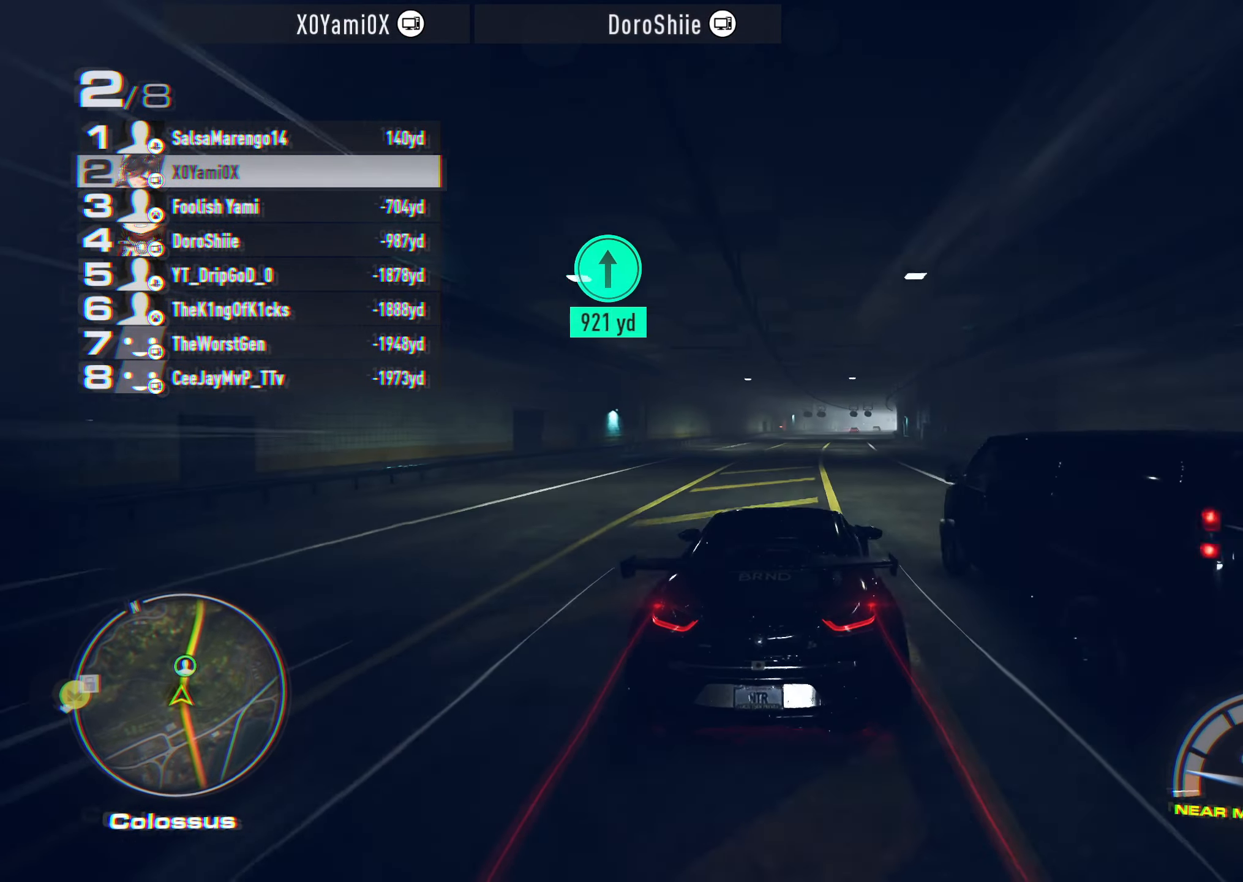
{"buttons": ["R2"], "left_stick": "center", "right_stick": "center", "events": [[34, "left_stick", "right"], [117, "left_stick", "center"], [317, "left_stick", "right"], [417, "CROSS", "up"], [467, "left_stick", "center"]]}
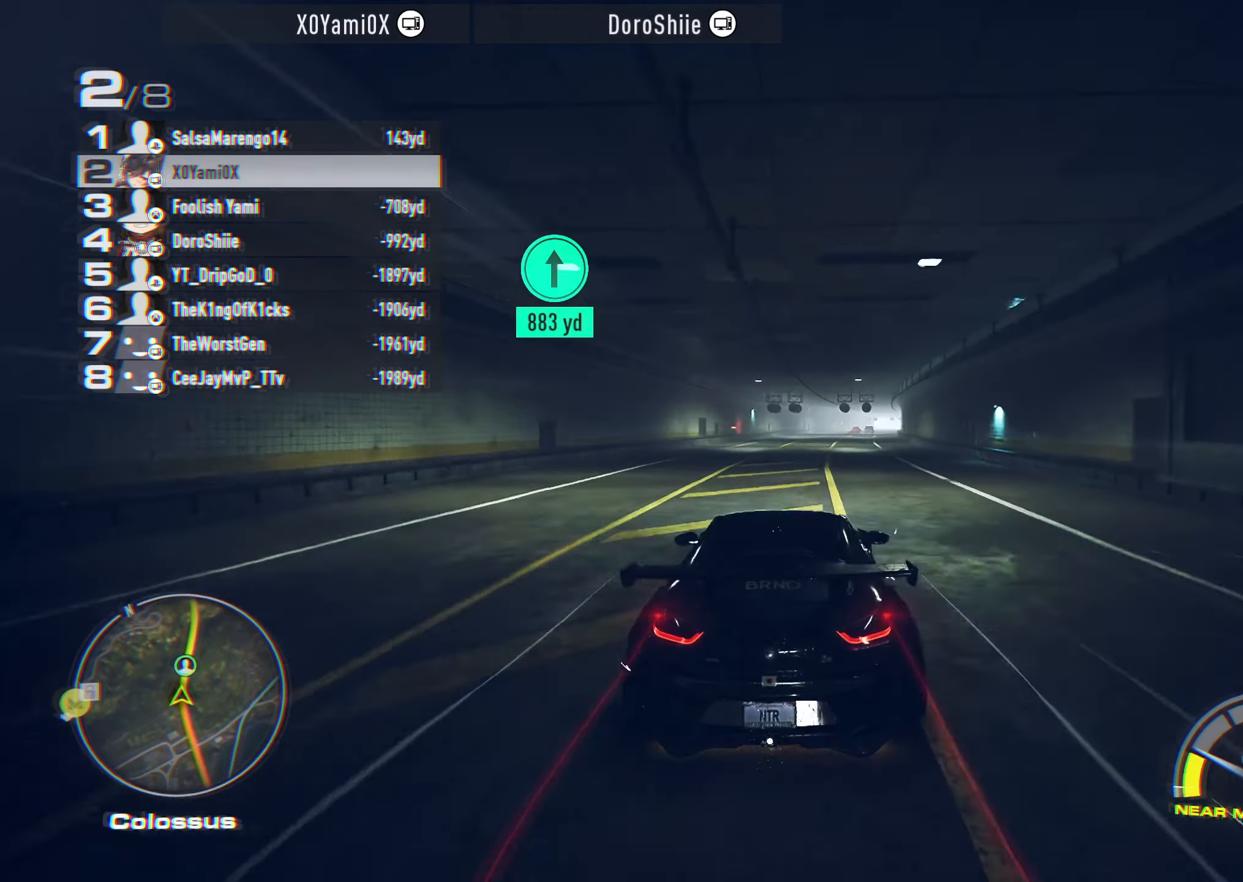
{"buttons": ["CROSS", "R2"], "left_stick": "right", "right_stick": "center", "events": [[17, "CROSS", "down"], [17, "left_stick", "right"], [134, "left_stick", "center"], [384, "left_stick", "right"]]}
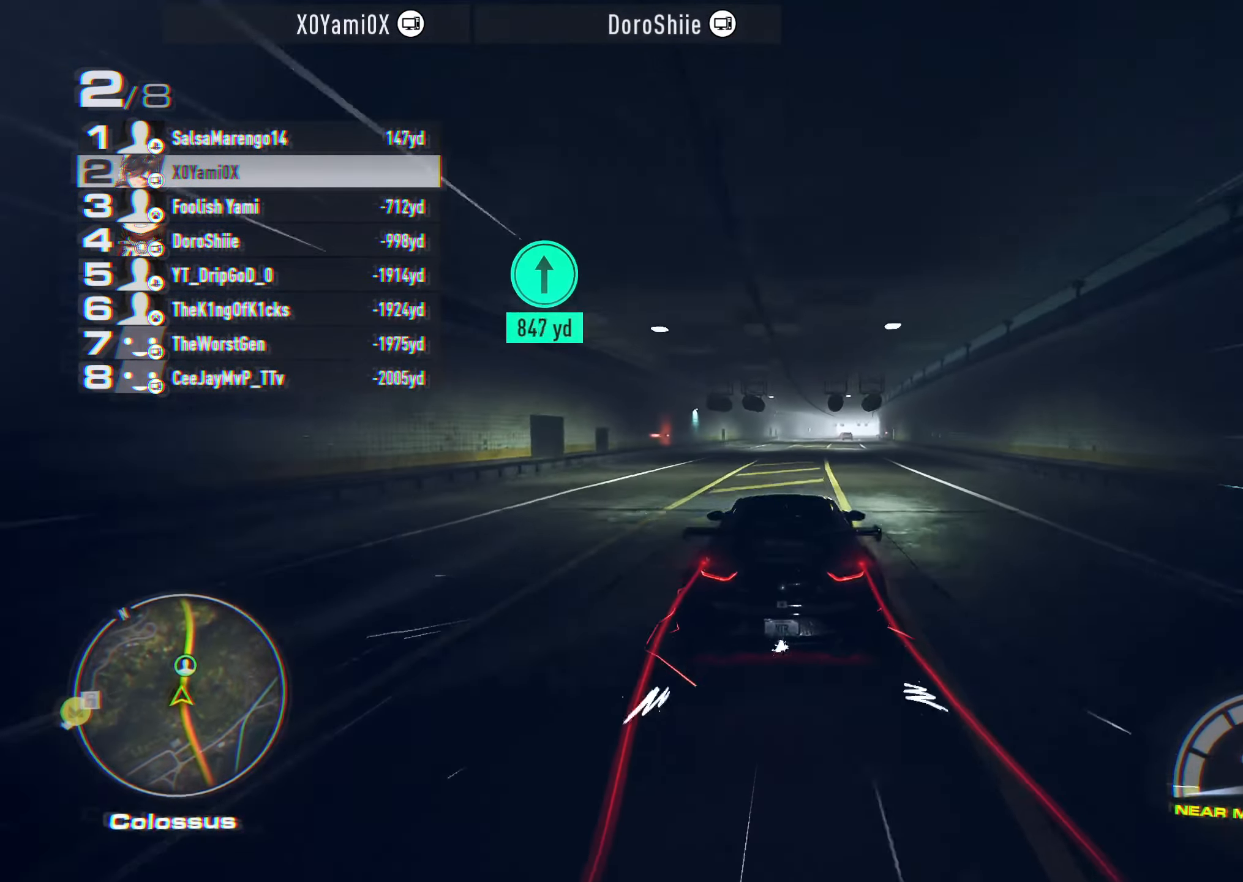
{"buttons": ["CROSS", "R2"], "left_stick": "right", "right_stick": "center", "events": [[17, "left_stick", "center"], [117, "left_stick", "right"], [267, "left_stick", "center"], [400, "left_stick", "right"]]}
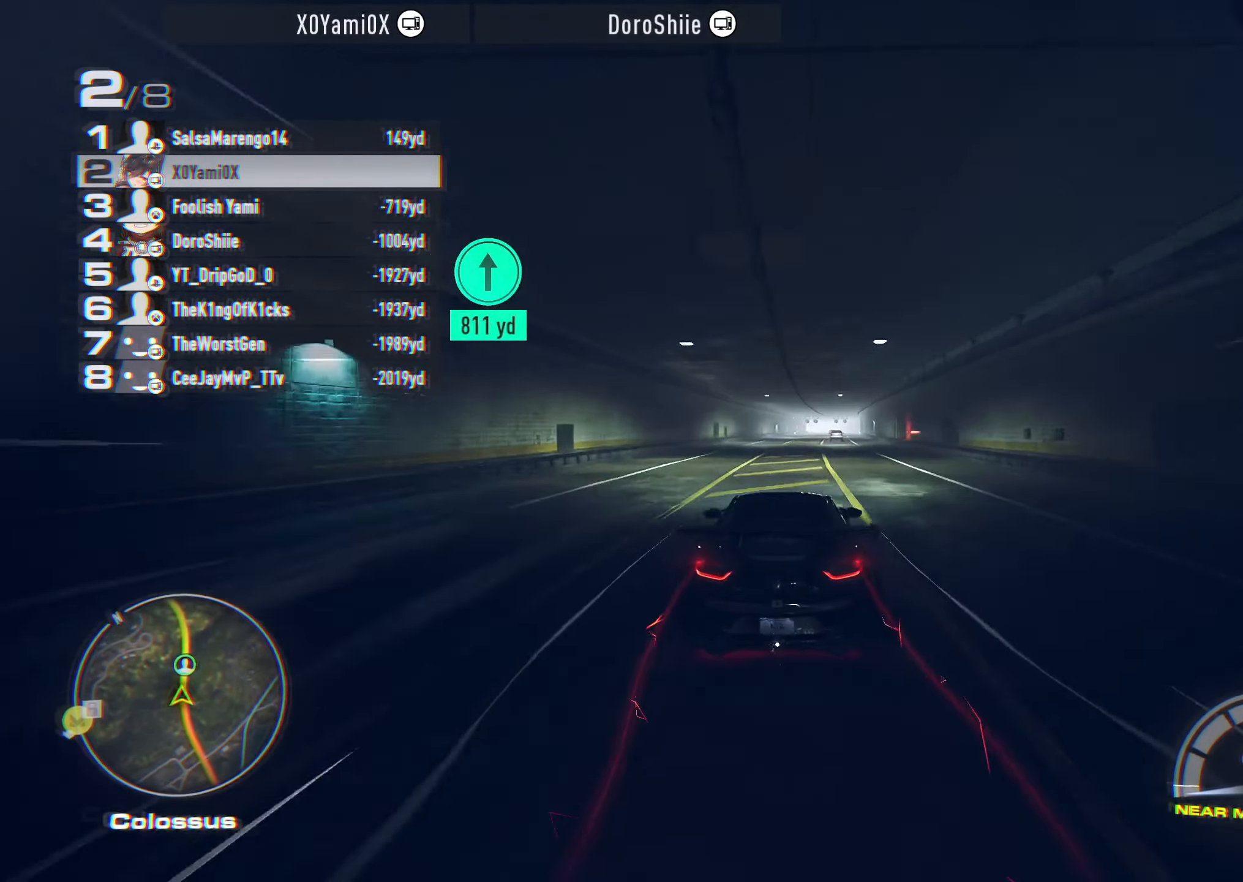
{"buttons": ["CROSS", "R2"], "left_stick": "right", "right_stick": "center", "events": [[17, "left_stick", "center"], [134, "left_stick", "right"], [267, "left_stick", "center"], [400, "left_stick", "right"]]}
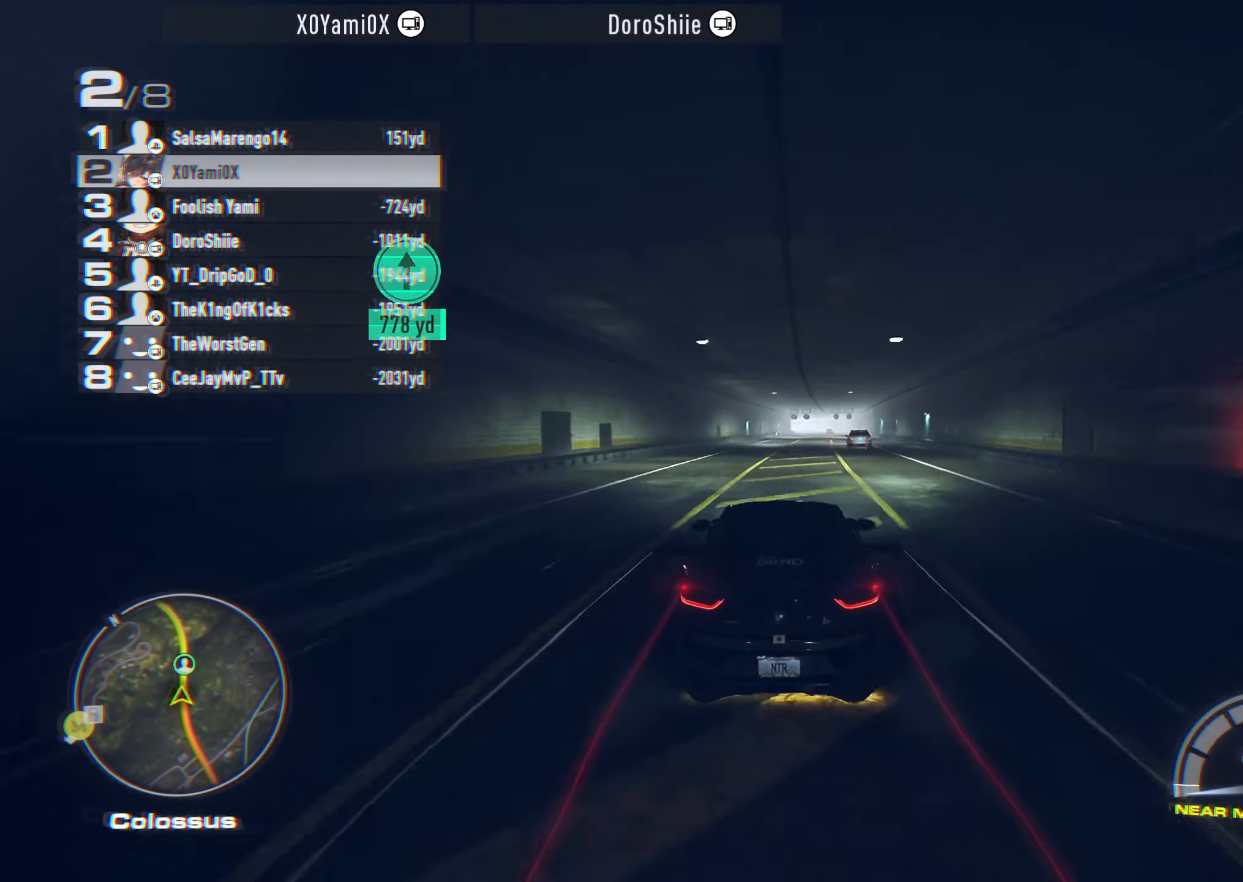
{"buttons": ["CROSS", "R2"], "left_stick": "left", "right_stick": "center", "events": [[34, "left_stick", "center"], [150, "left_stick", "right"], [266, "left_stick", "center"], [433, "left_stick", "left"]]}
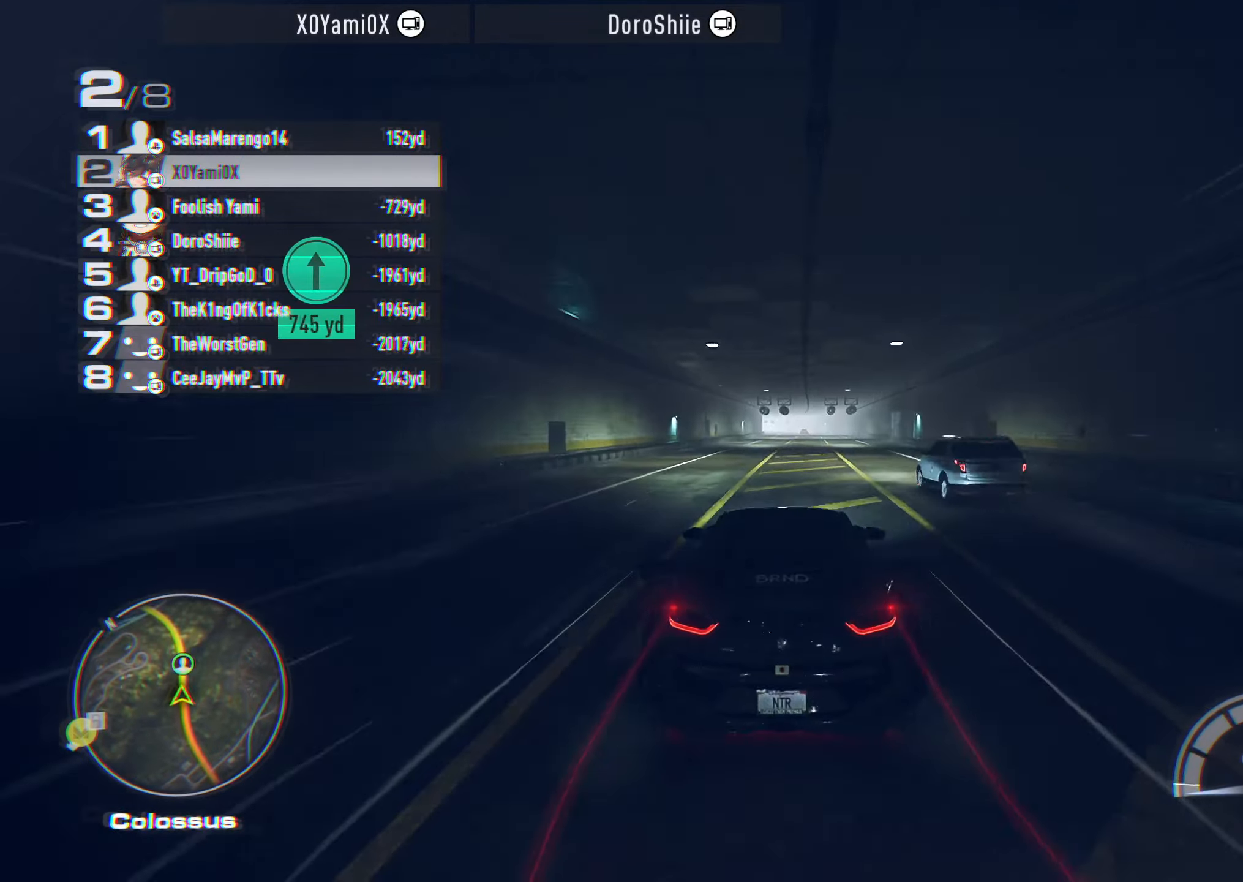
{"buttons": ["CROSS", "R2"], "left_stick": "center", "right_stick": "center", "events": [[33, "left_stick", "center"], [216, "left_stick", "right"], [366, "left_stick", "center"]]}
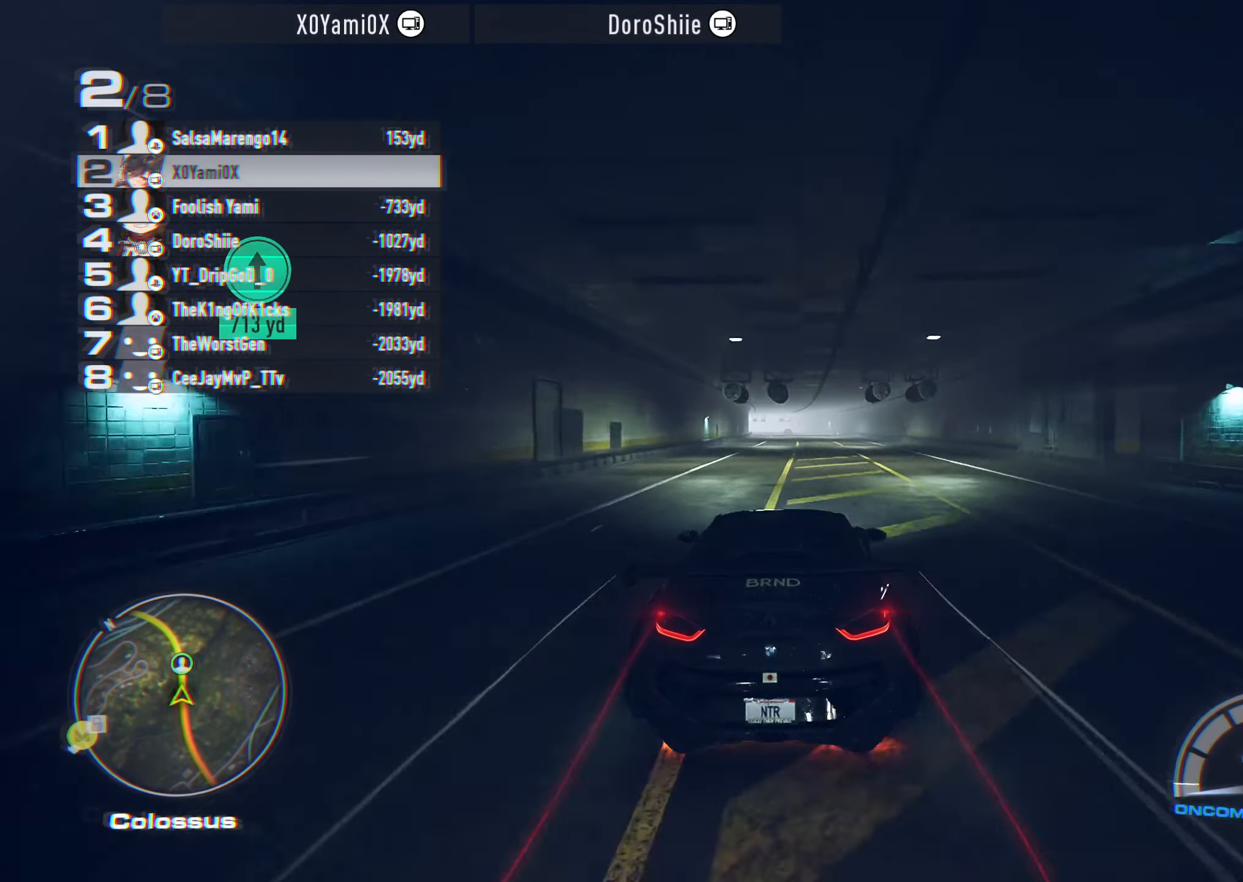
{"buttons": ["CROSS", "R2"], "left_stick": "center", "right_stick": "center", "events": []}